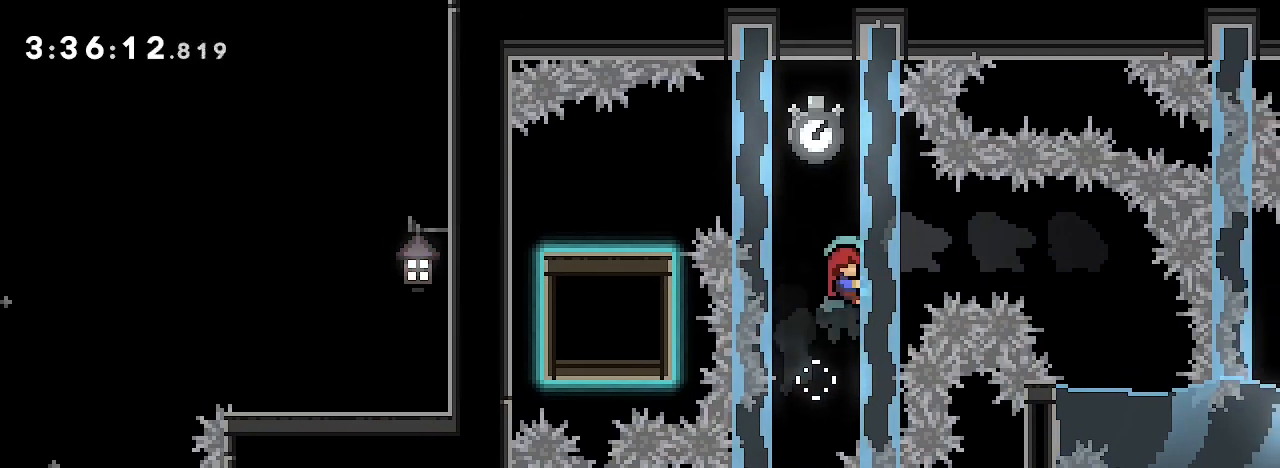
Gameplay with a controller (Xbox layout); each line is a JSON object with the inputs held at the frame after it. "events" lists button and stick changes between this image and that frame as [ms after this image, input, new state], when the widget could be followed in between. Not read: L1 L2 L3 R1 R2 R3 SELECT START.
{"buttons": [], "left_stick": "center", "right_stick": "right", "events": [[233, "right_stick", "up-right"], [400, "right_stick", "right"]]}
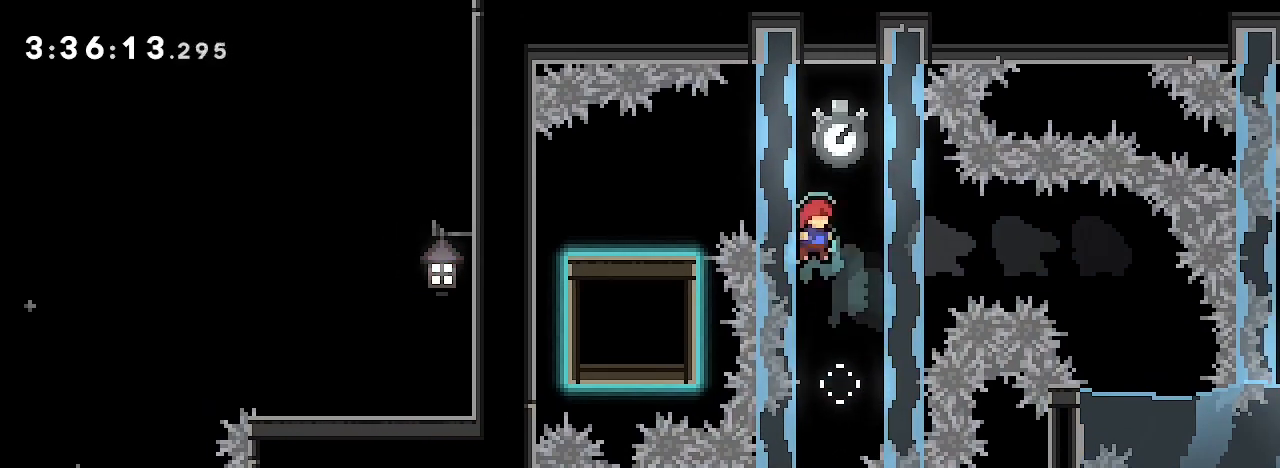
{"buttons": [], "left_stick": "center", "right_stick": "up-right"}
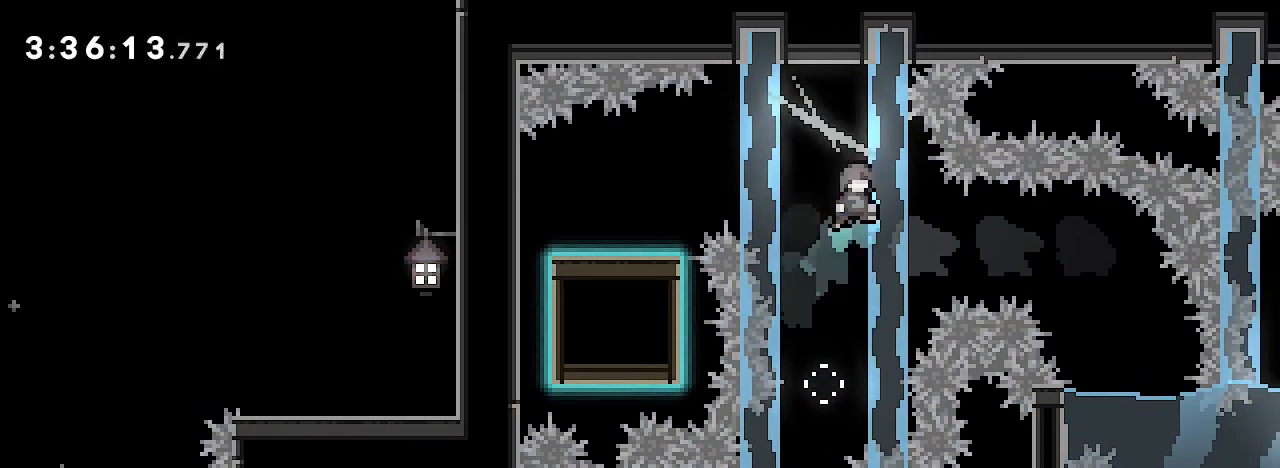
{"buttons": [], "left_stick": "left", "right_stick": "center", "events": [[100, "left_stick", "left"], [100, "right_stick", "center"], [200, "right_stick", "left"], [400, "right_stick", "center"]]}
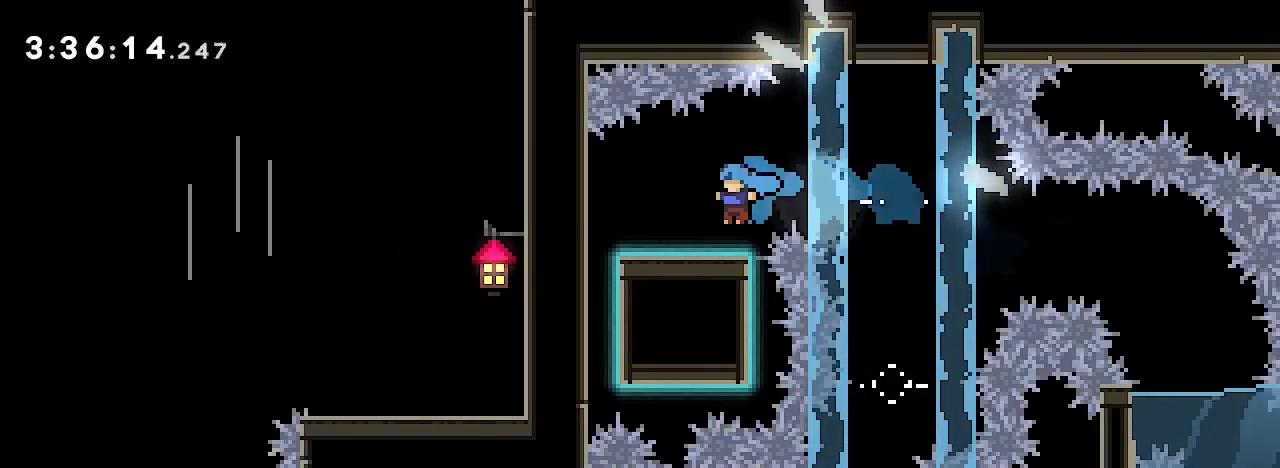
{"buttons": [], "left_stick": "center", "right_stick": "right", "events": [[133, "left_stick", "center"], [467, "right_stick", "right"]]}
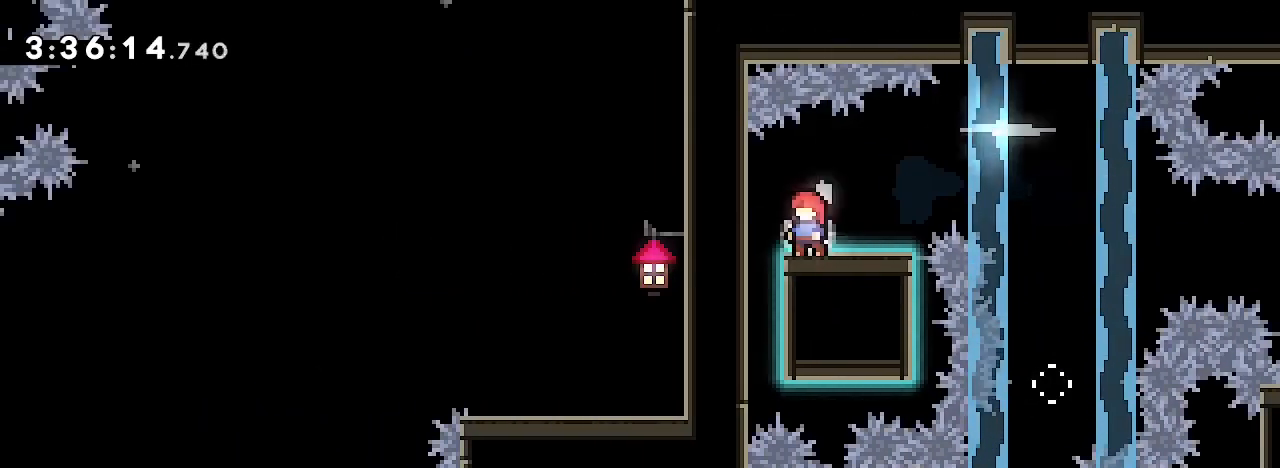
{"buttons": [], "left_stick": "center", "right_stick": "right"}
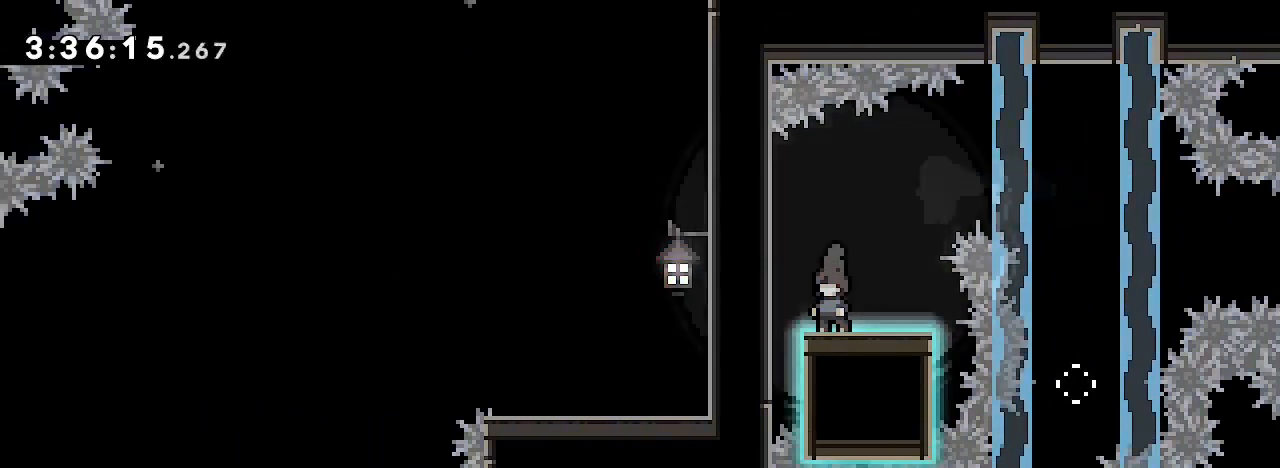
{"buttons": [], "left_stick": "center", "right_stick": "right", "events": []}
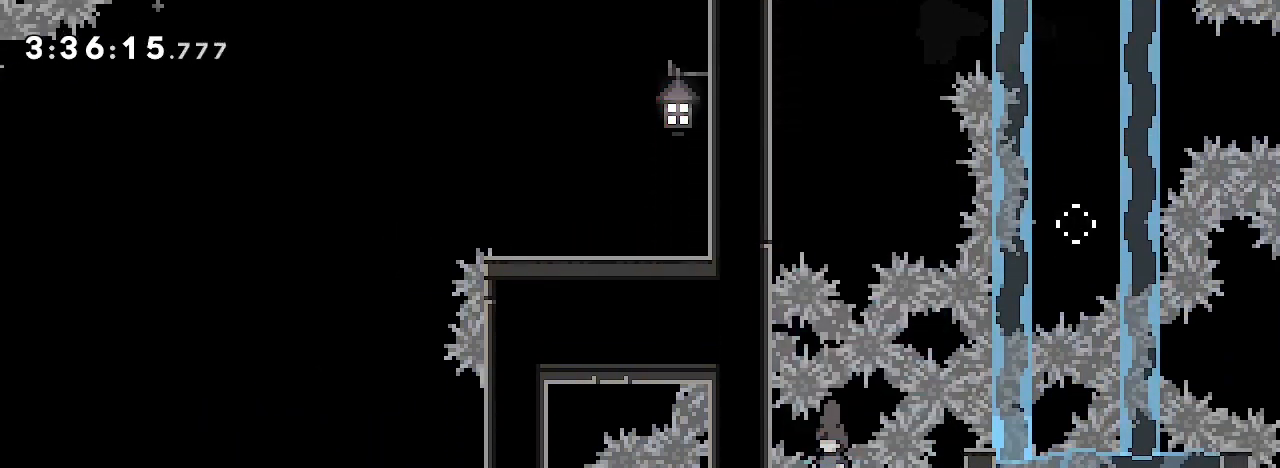
{"buttons": [], "left_stick": "center", "right_stick": "right", "events": []}
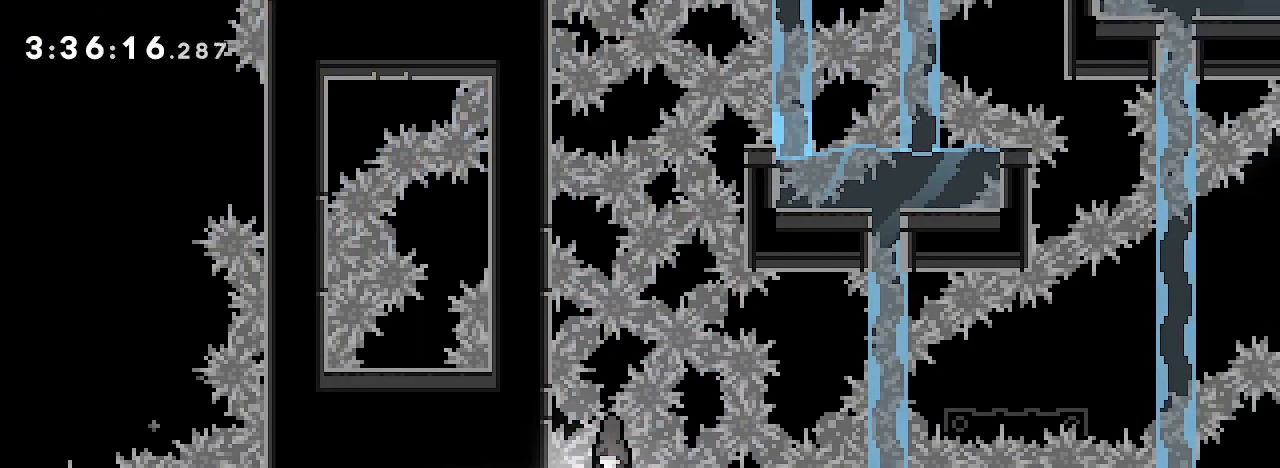
{"buttons": [], "left_stick": "center", "right_stick": "right", "events": []}
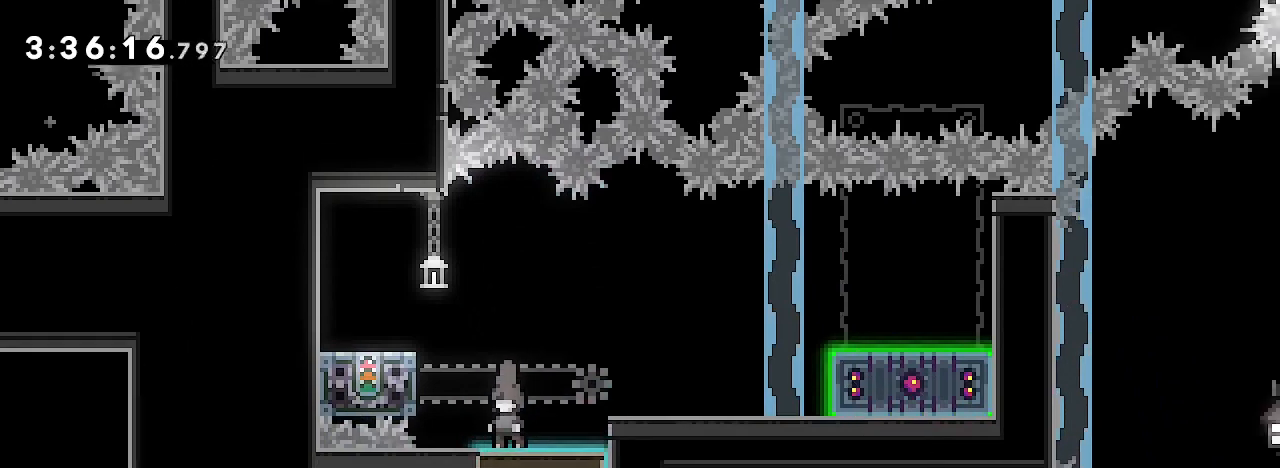
{"buttons": [], "left_stick": "center", "right_stick": "center", "events": [[300, "right_stick", "center"]]}
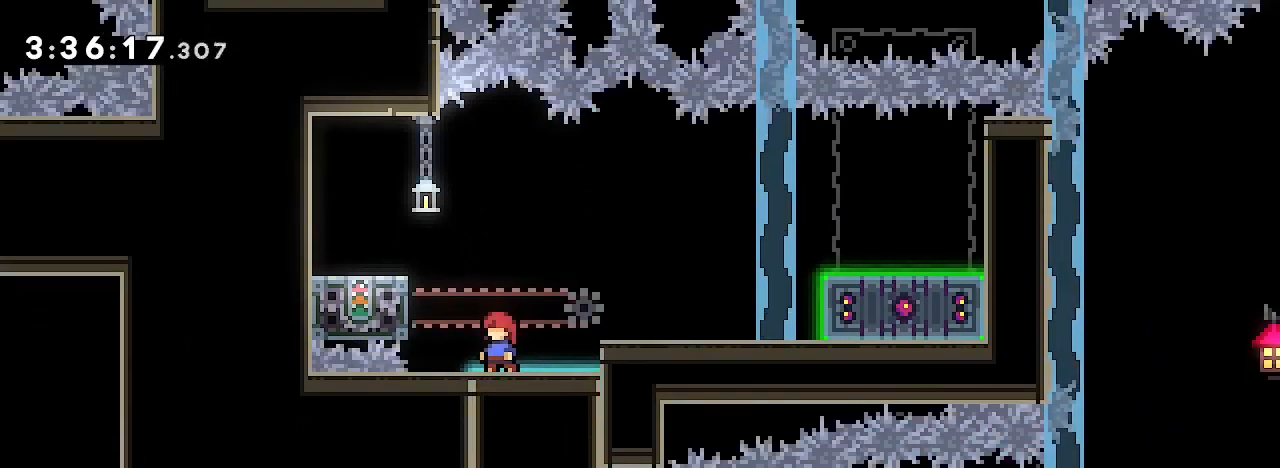
{"buttons": [], "left_stick": "center", "right_stick": "center", "events": [[200, "left_stick", "right"], [367, "left_stick", "center"]]}
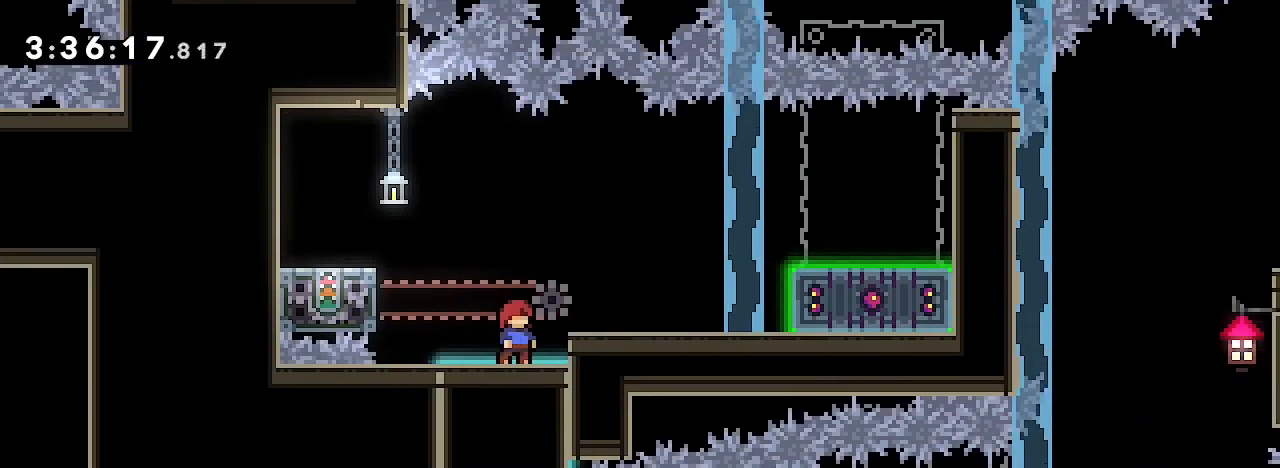
{"buttons": [], "left_stick": "left", "right_stick": "up", "events": [[200, "left_stick", "left"], [333, "right_stick", "up"]]}
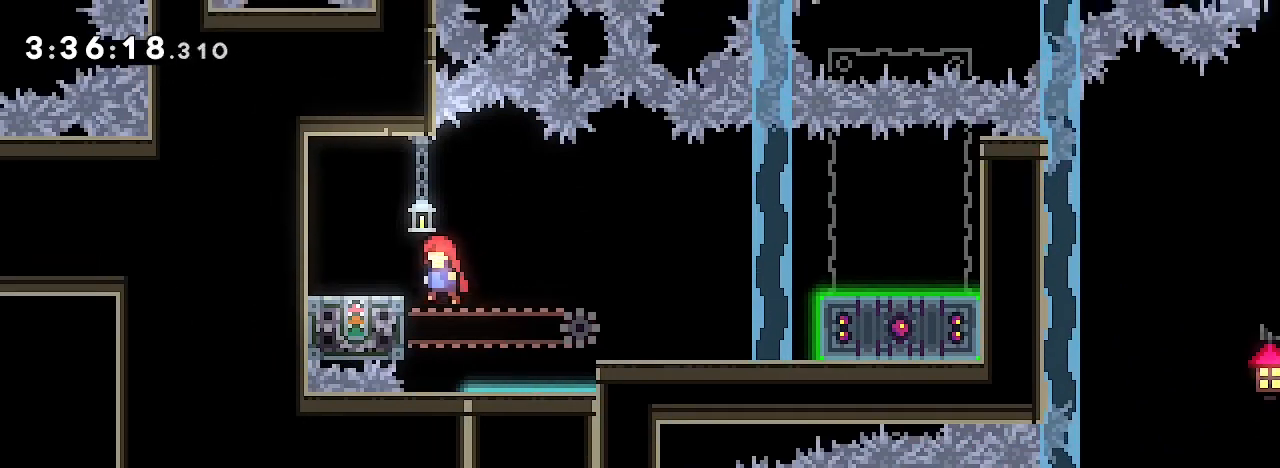
{"buttons": [], "left_stick": "center", "right_stick": "center", "events": [[300, "right_stick", "center"], [367, "left_stick", "center"]]}
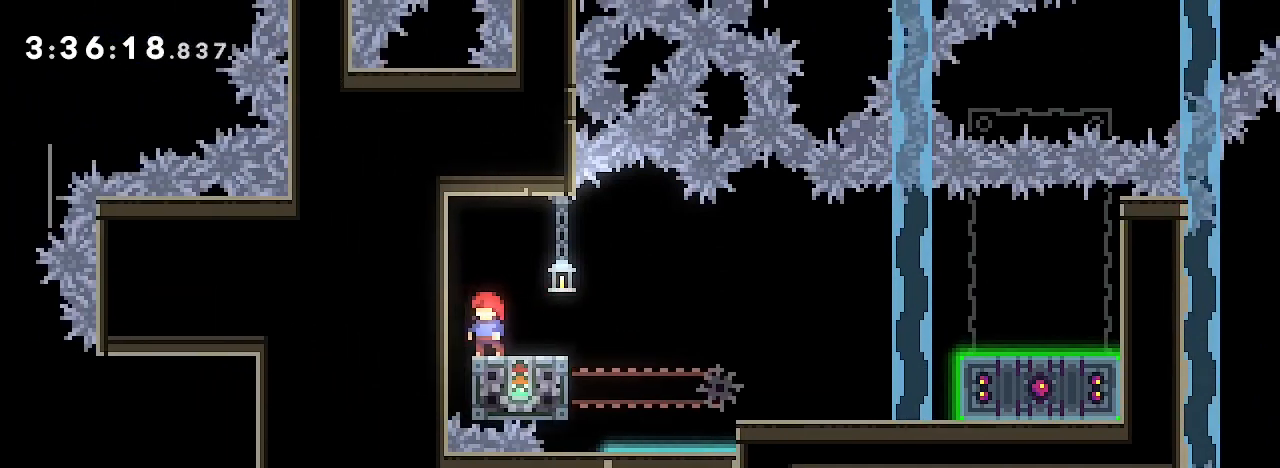
{"buttons": [], "left_stick": "down-right", "right_stick": "center", "events": [[233, "left_stick", "down-right"]]}
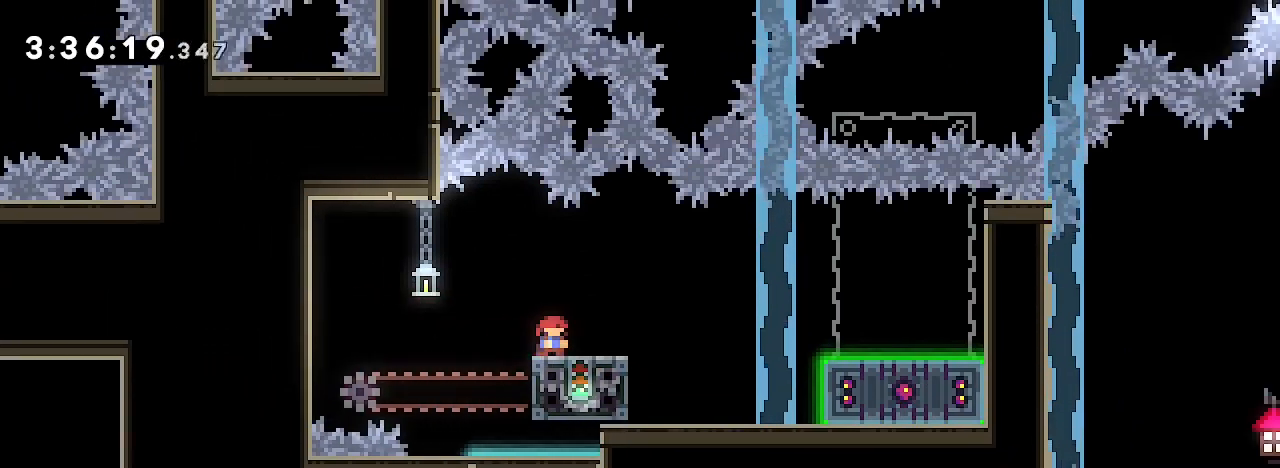
{"buttons": [], "left_stick": "down-right", "right_stick": "center", "events": []}
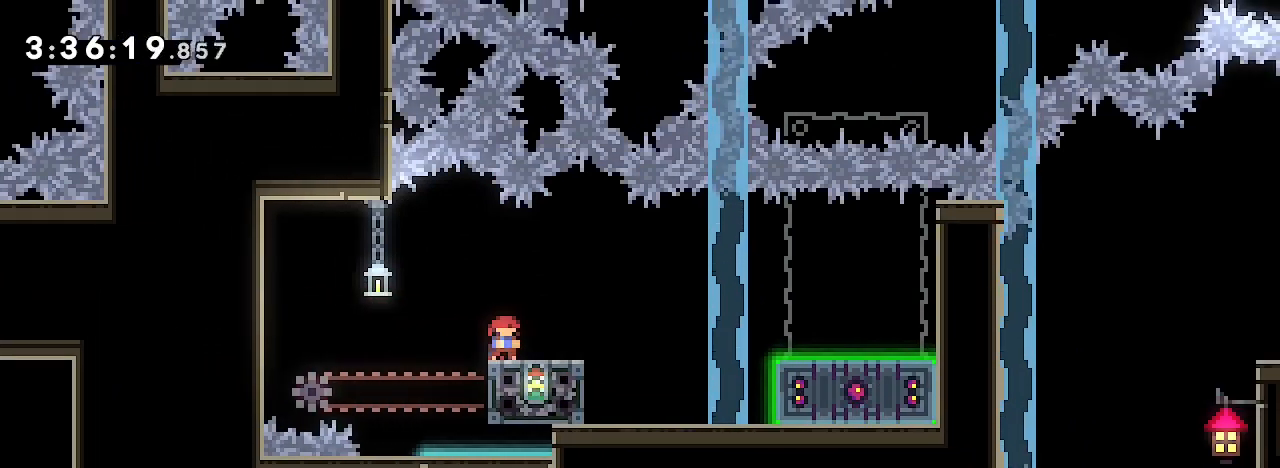
{"buttons": [], "left_stick": "down-right", "right_stick": "center", "events": []}
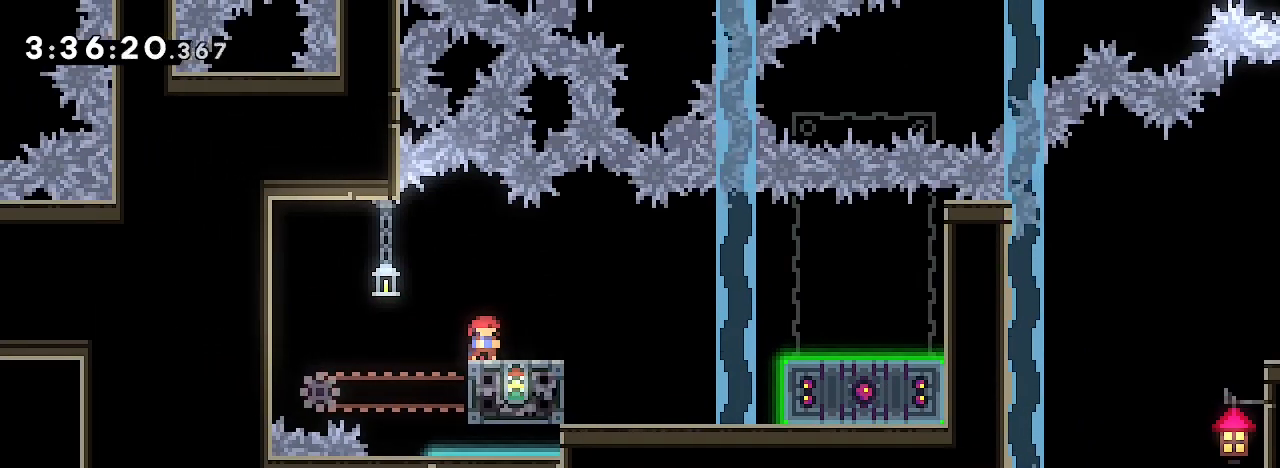
{"buttons": [], "left_stick": "down-right", "right_stick": "center", "events": []}
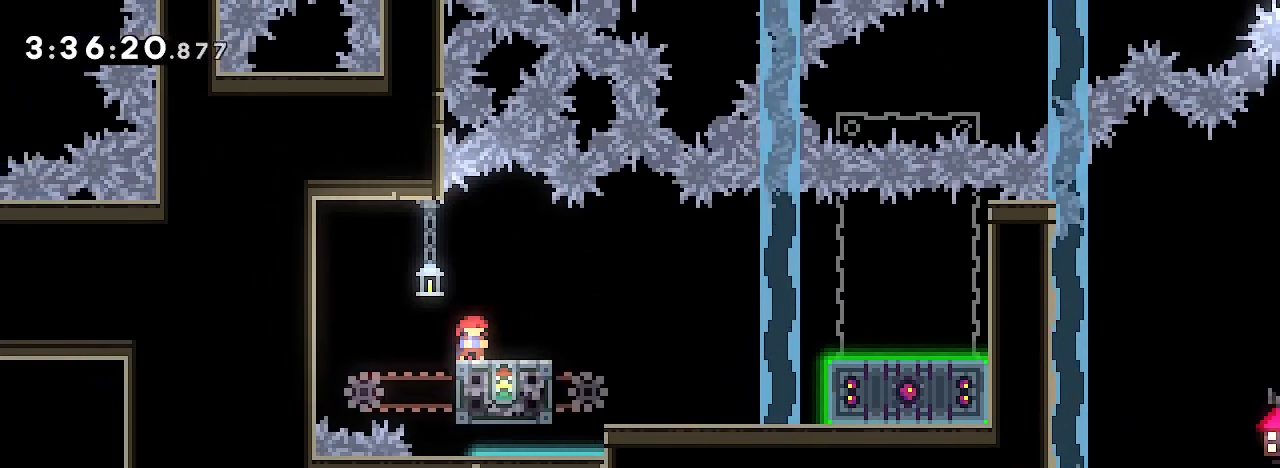
{"buttons": [], "left_stick": "down-right", "right_stick": "center", "events": []}